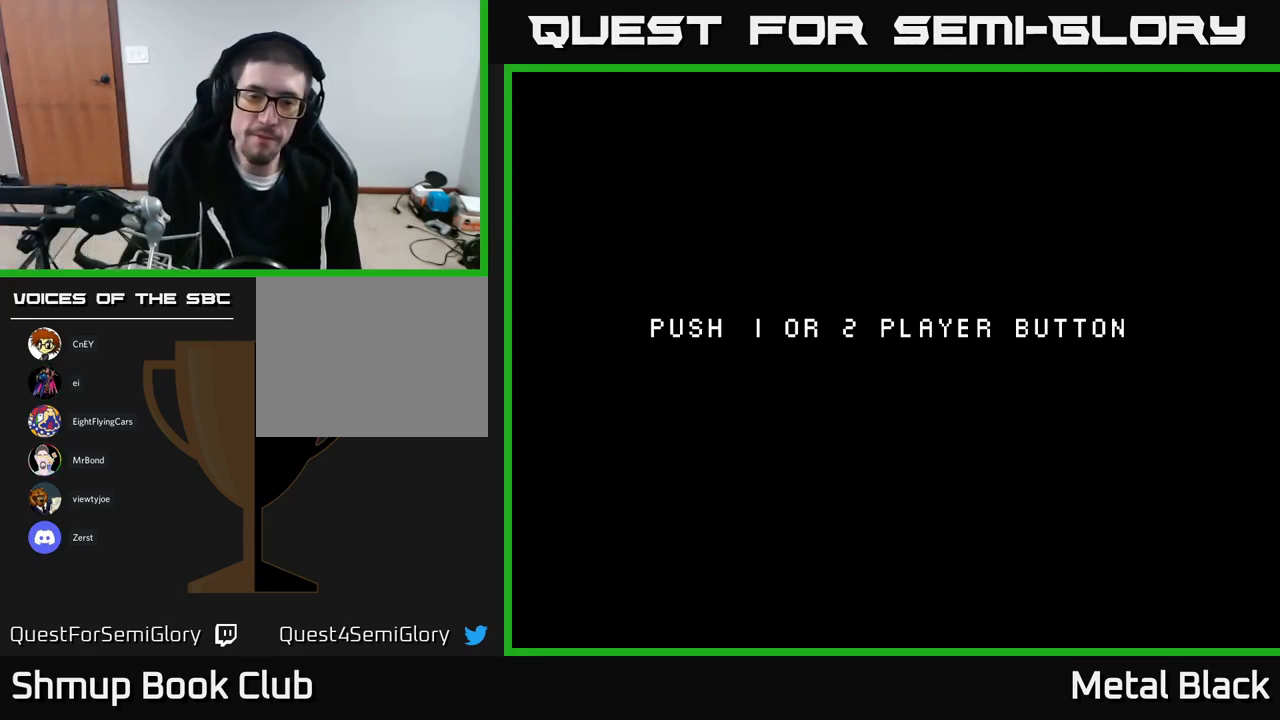
Gameplay with a controller (Xbox layout); each line is a JSON object with the inputs held at the frame after it. "events" lists button and stick changes between this image and that frame as [ms after this image, input, new state], when the widget could be followed in between. Not read: left_stick right_stick.
{"buttons": [], "events": [[183, "START", "down"], [283, "START", "up"]]}
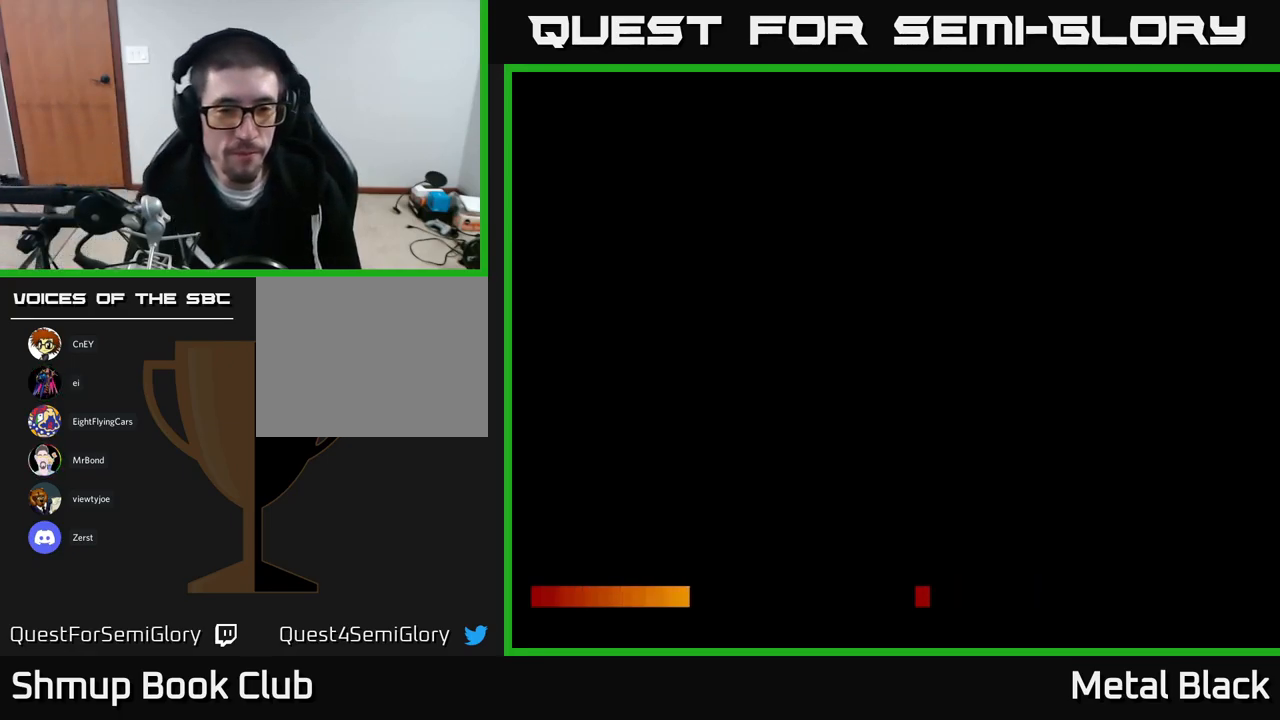
{"buttons": [], "events": []}
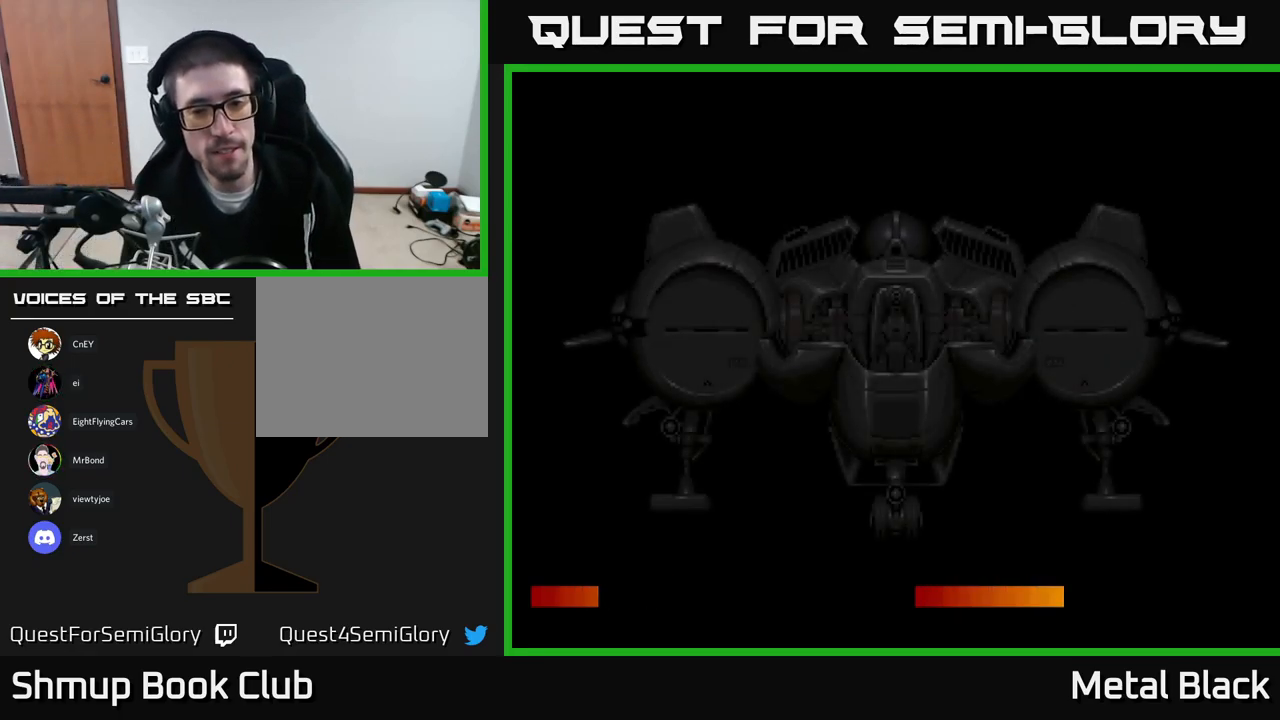
{"buttons": [], "events": [[383, "A", "down"], [483, "A", "up"]]}
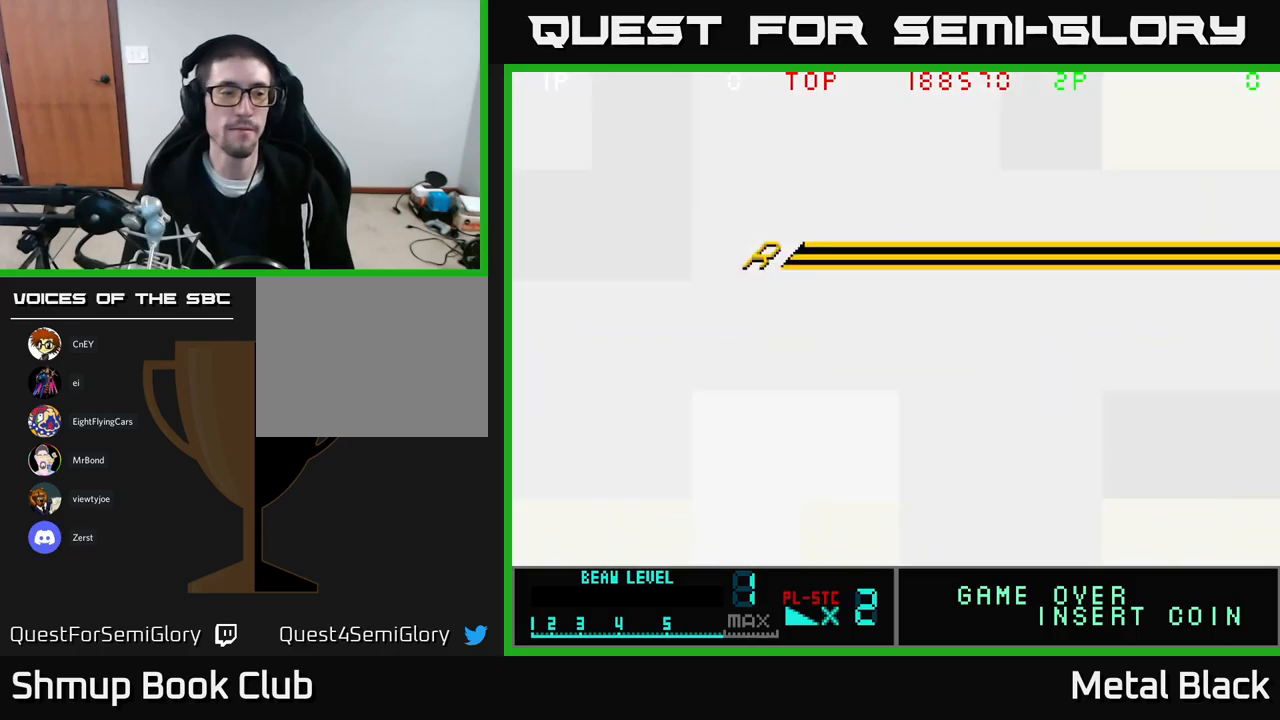
{"buttons": [], "events": [[117, "A", "down"], [250, "A", "up"]]}
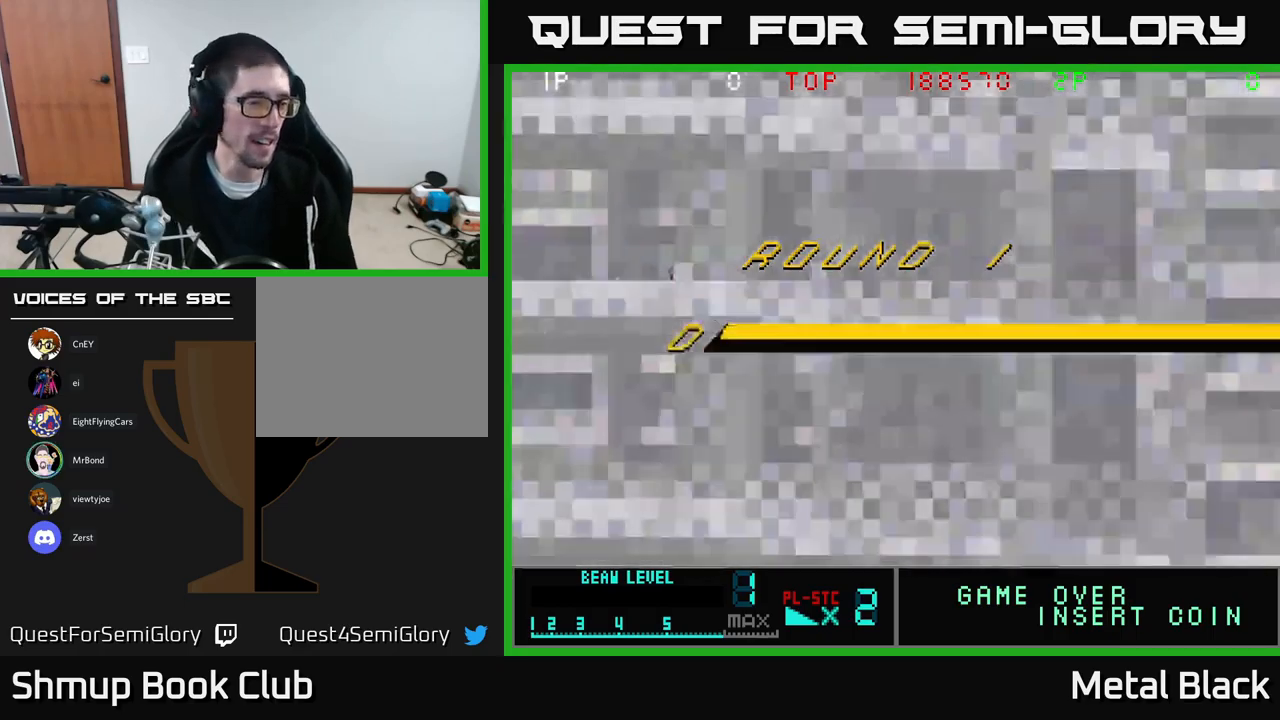
{"buttons": [], "events": []}
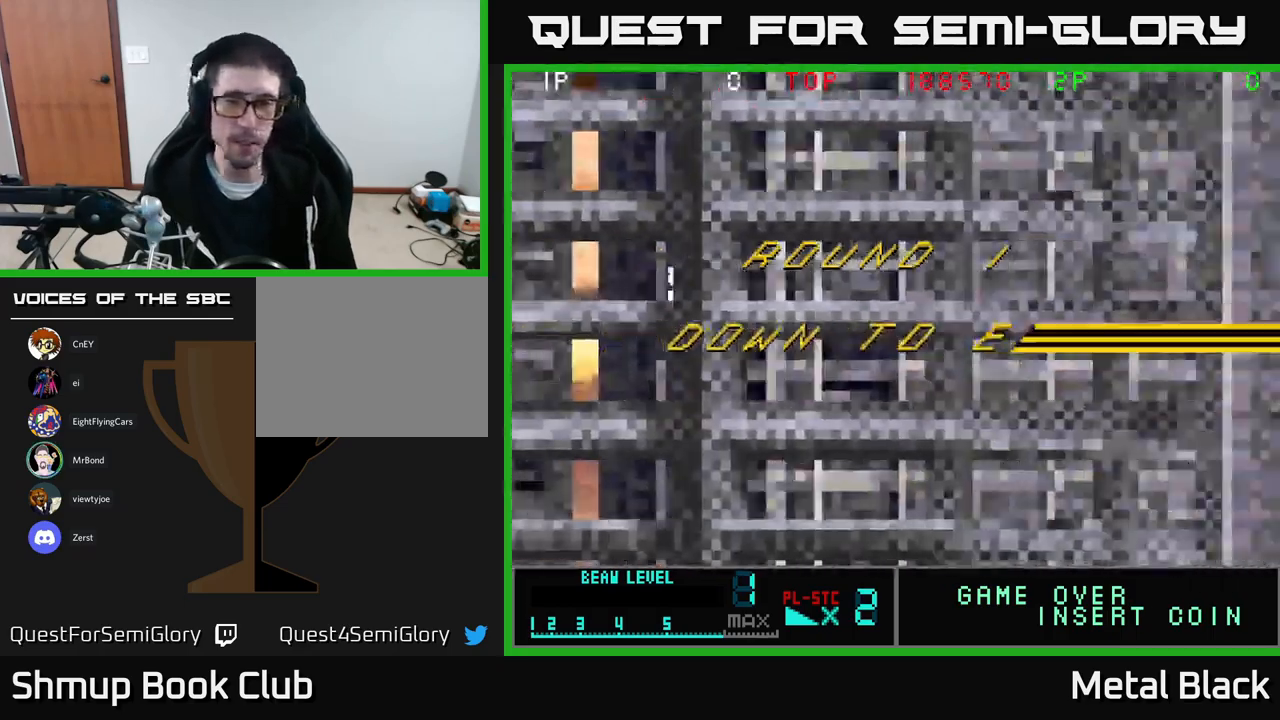
{"buttons": [], "events": []}
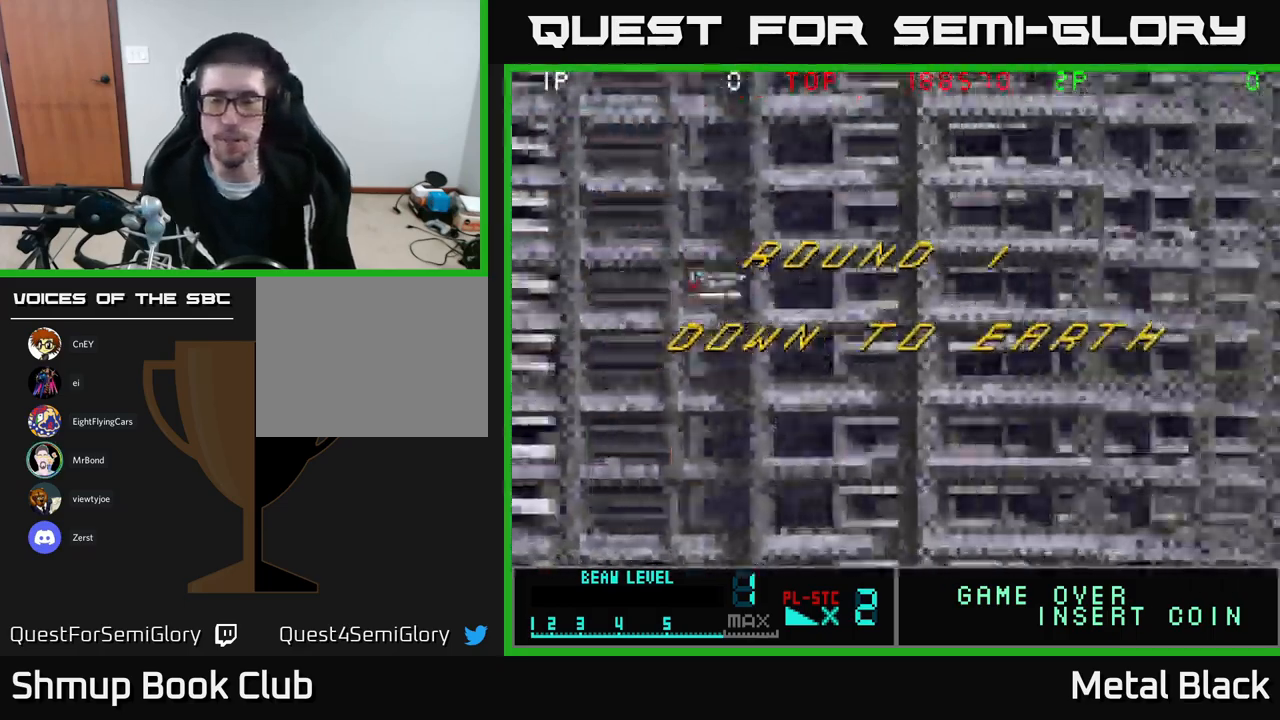
{"buttons": [], "events": [[117, "A", "down"], [217, "A", "up"], [350, "A", "down"], [450, "A", "up"]]}
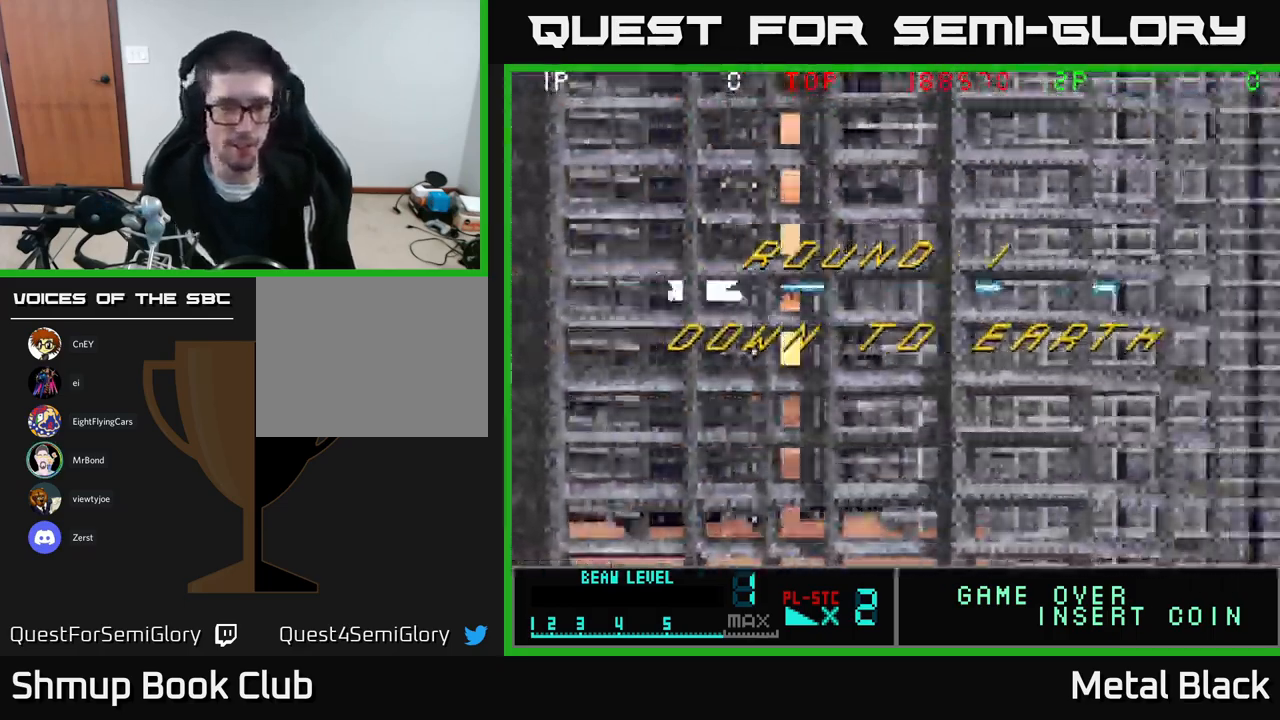
{"buttons": ["A"], "events": [[17, "A", "down"], [417, "A", "up"], [450, "A", "down"]]}
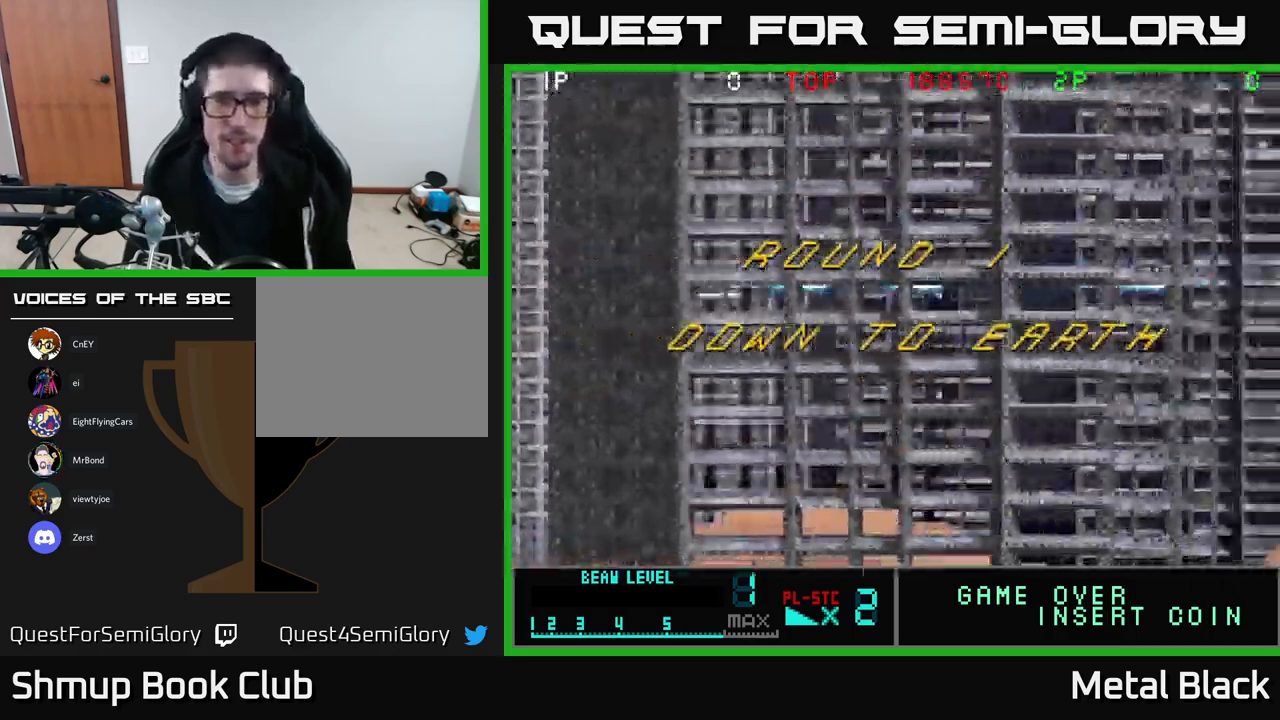
{"buttons": ["A", "DPAD_UP"], "events": [[117, "A", "up"], [200, "DPAD_UP", "down"], [217, "A", "down"], [333, "A", "up"], [400, "A", "down"]]}
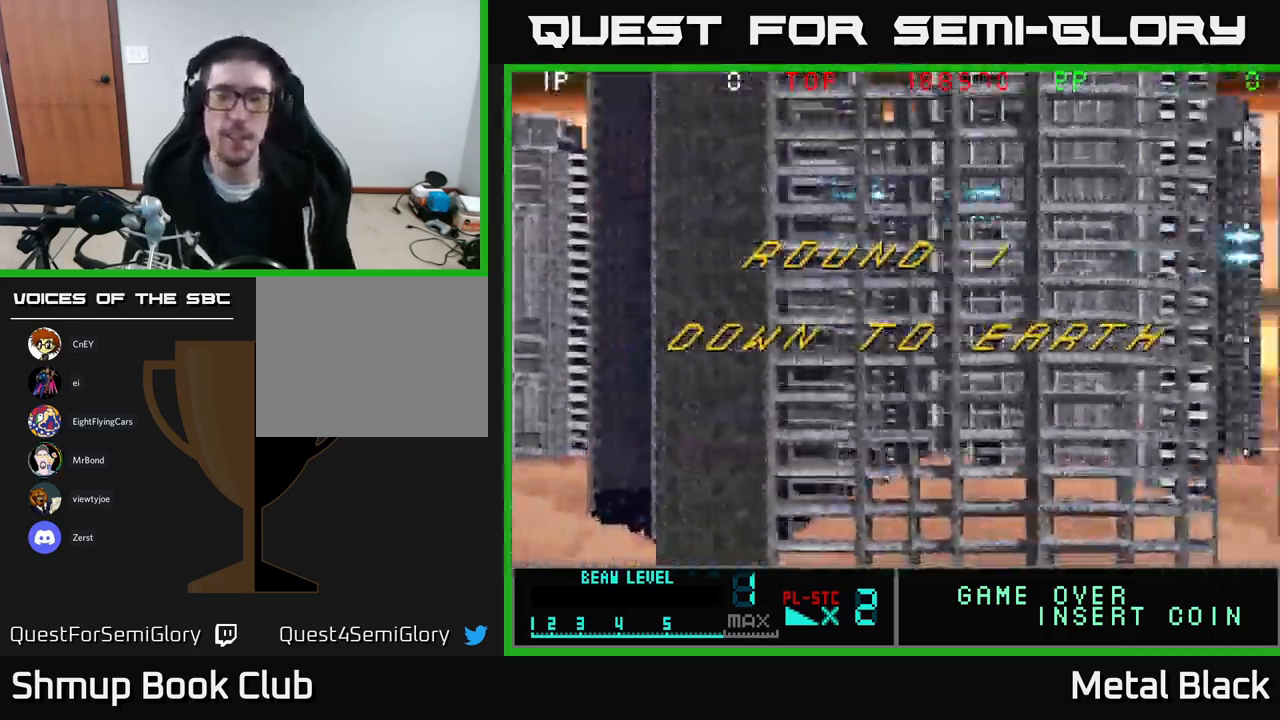
{"buttons": ["A", "DPAD_DOWN"], "events": [[83, "A", "up"], [133, "A", "down"], [133, "DPAD_RIGHT", "down"], [133, "DPAD_UP", "up"], [300, "A", "up"], [350, "A", "down"], [383, "DPAD_DOWN", "down"], [450, "DPAD_RIGHT", "up"]]}
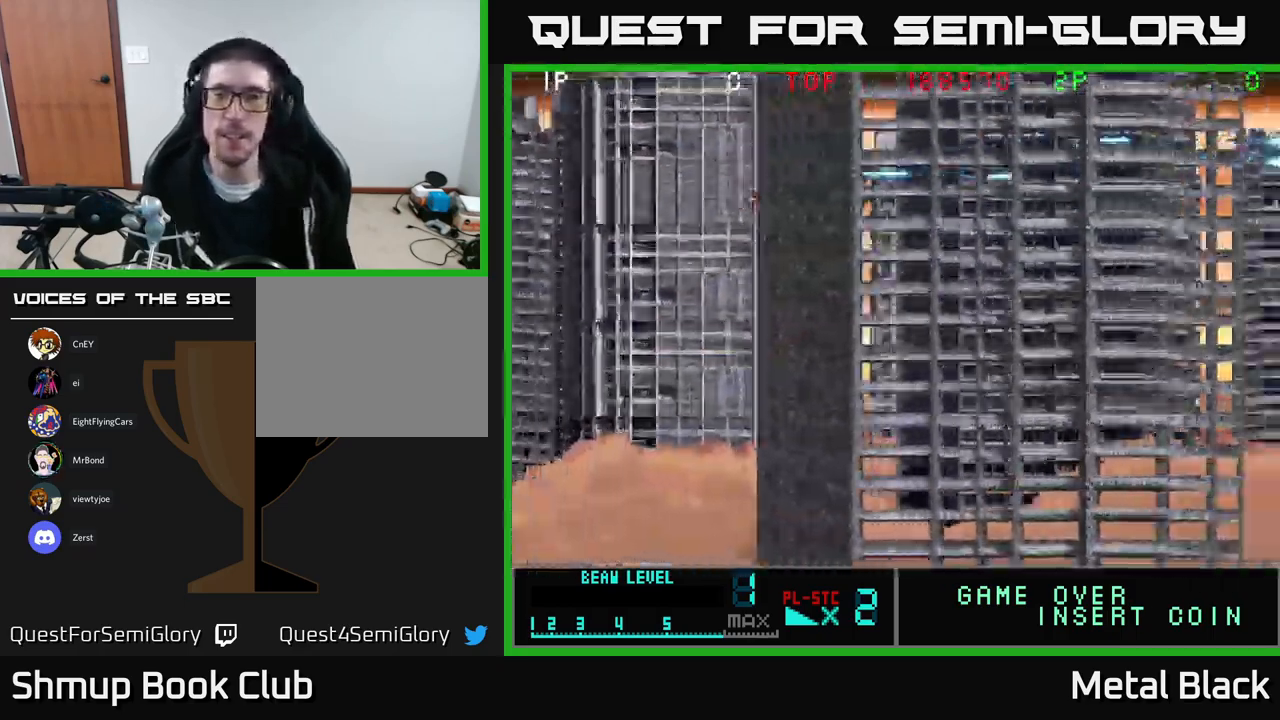
{"buttons": ["A"], "events": [[83, "A", "up"], [83, "DPAD_DOWN", "up"], [100, "A", "down"], [317, "A", "up"], [400, "A", "down"]]}
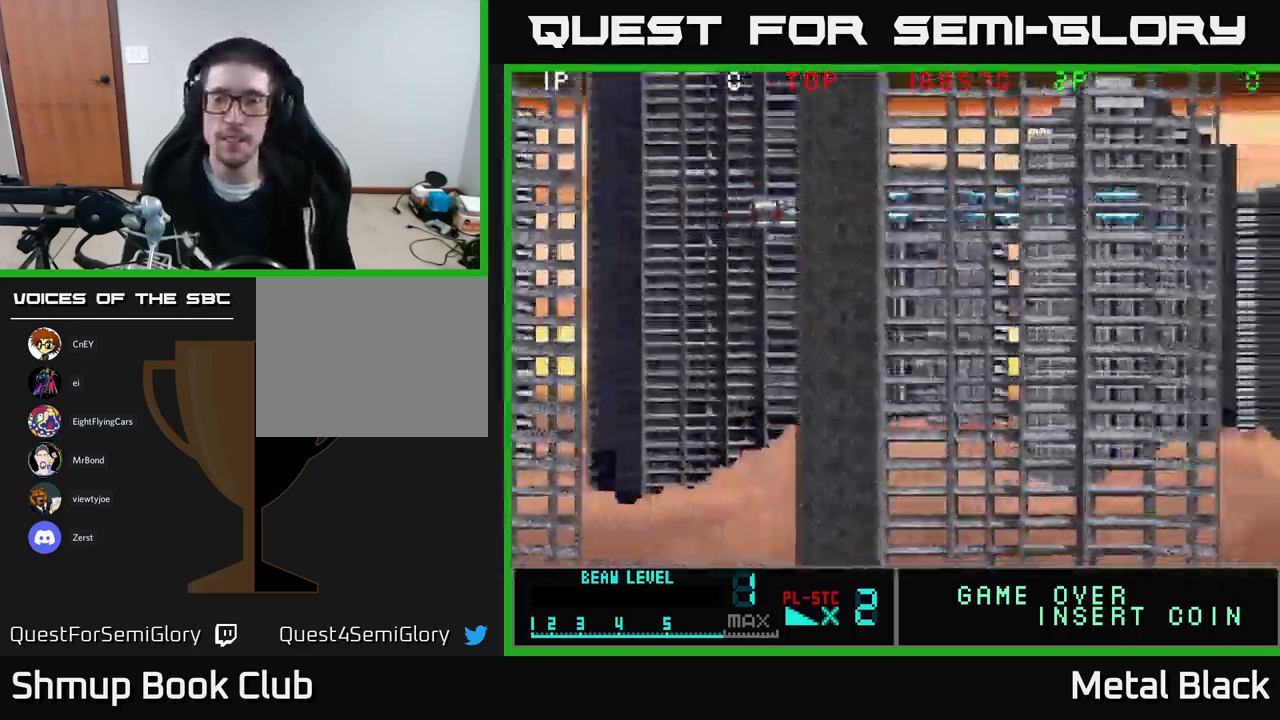
{"buttons": ["A"], "events": [[67, "A", "up"], [100, "DPAD_UP", "down"], [133, "A", "down"], [367, "A", "up"], [383, "DPAD_UP", "up"], [400, "A", "down"]]}
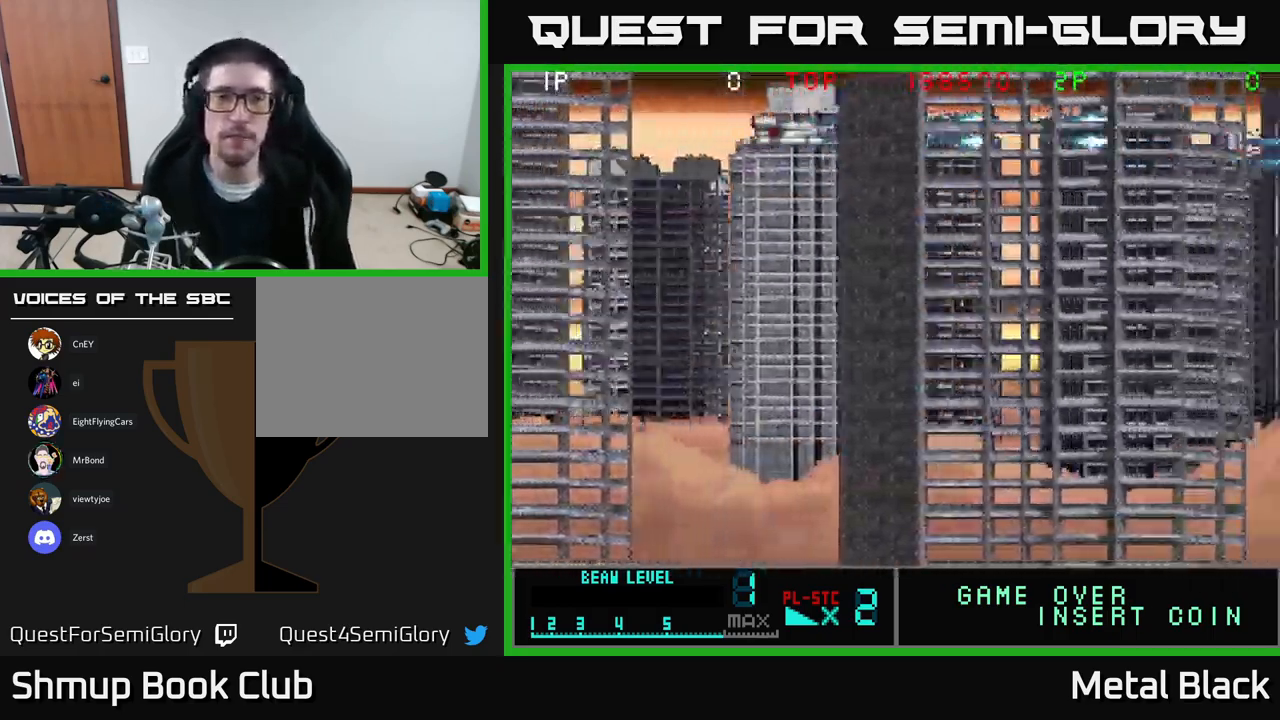
{"buttons": ["A"], "events": [[100, "A", "up"], [167, "A", "down"], [333, "A", "up"], [400, "A", "down"]]}
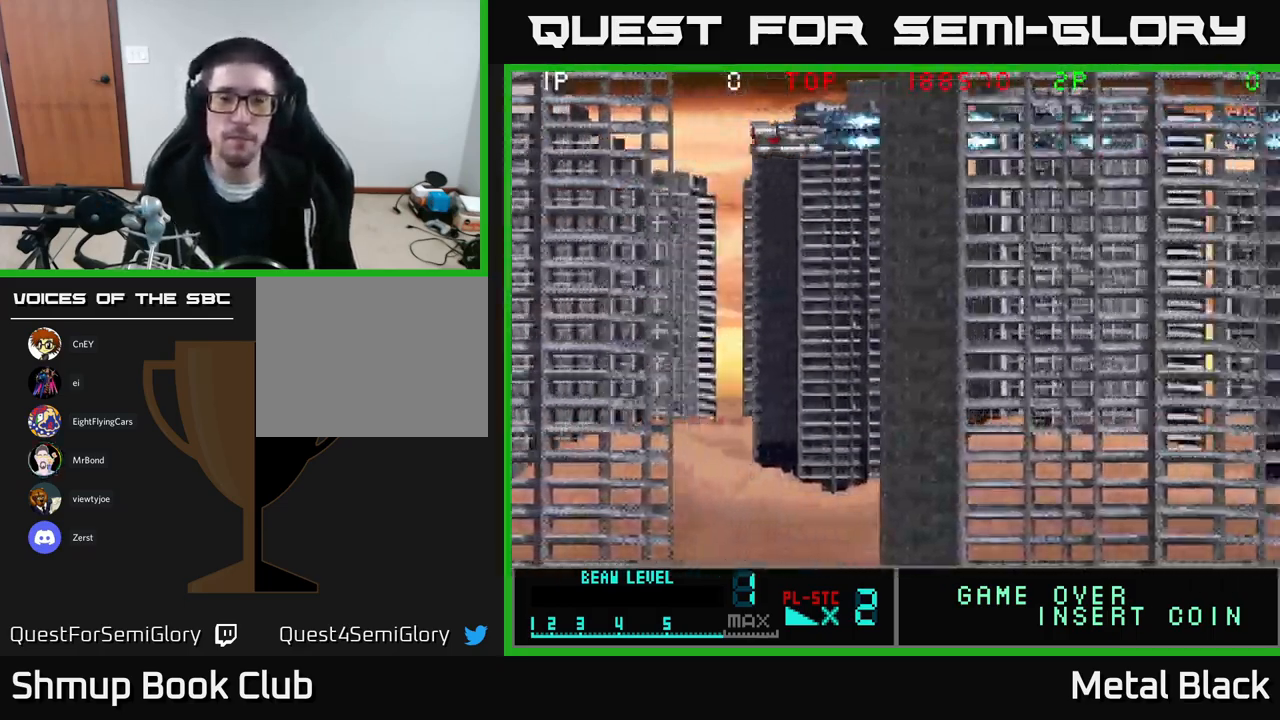
{"buttons": [], "events": [[100, "A", "up"], [184, "A", "down"], [367, "A", "up"]]}
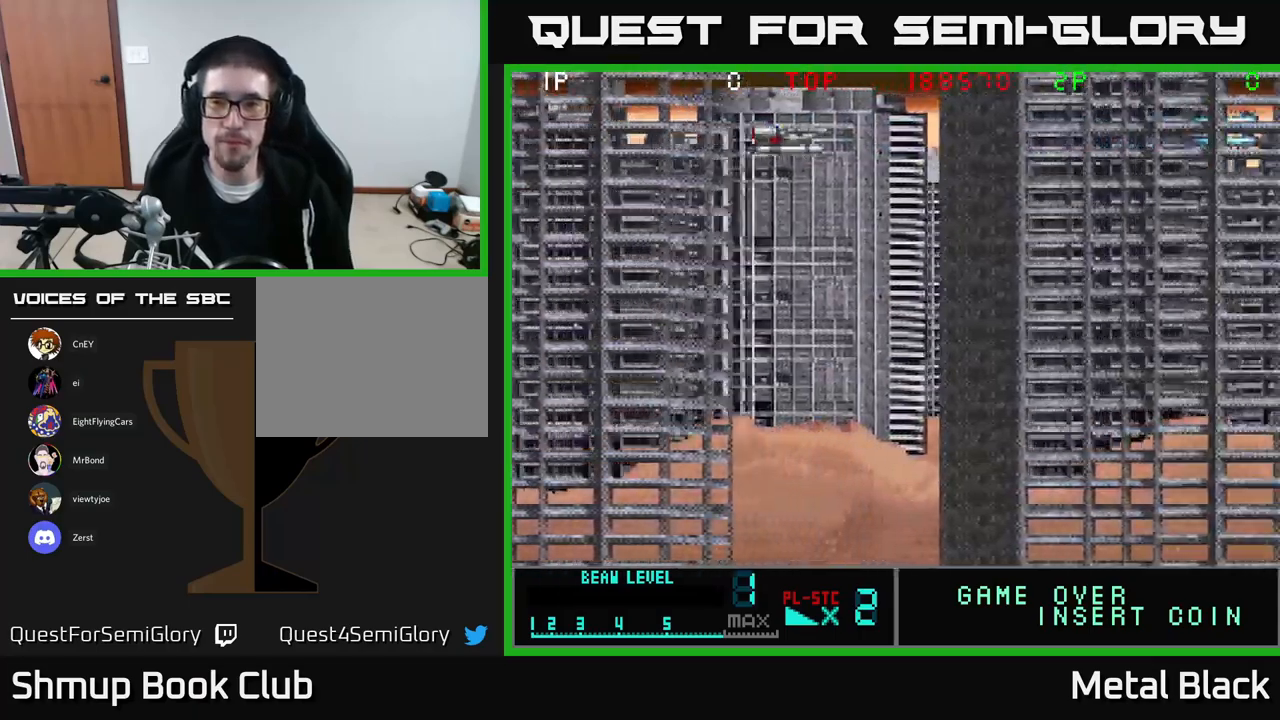
{"buttons": ["A"], "events": [[384, "A", "down"]]}
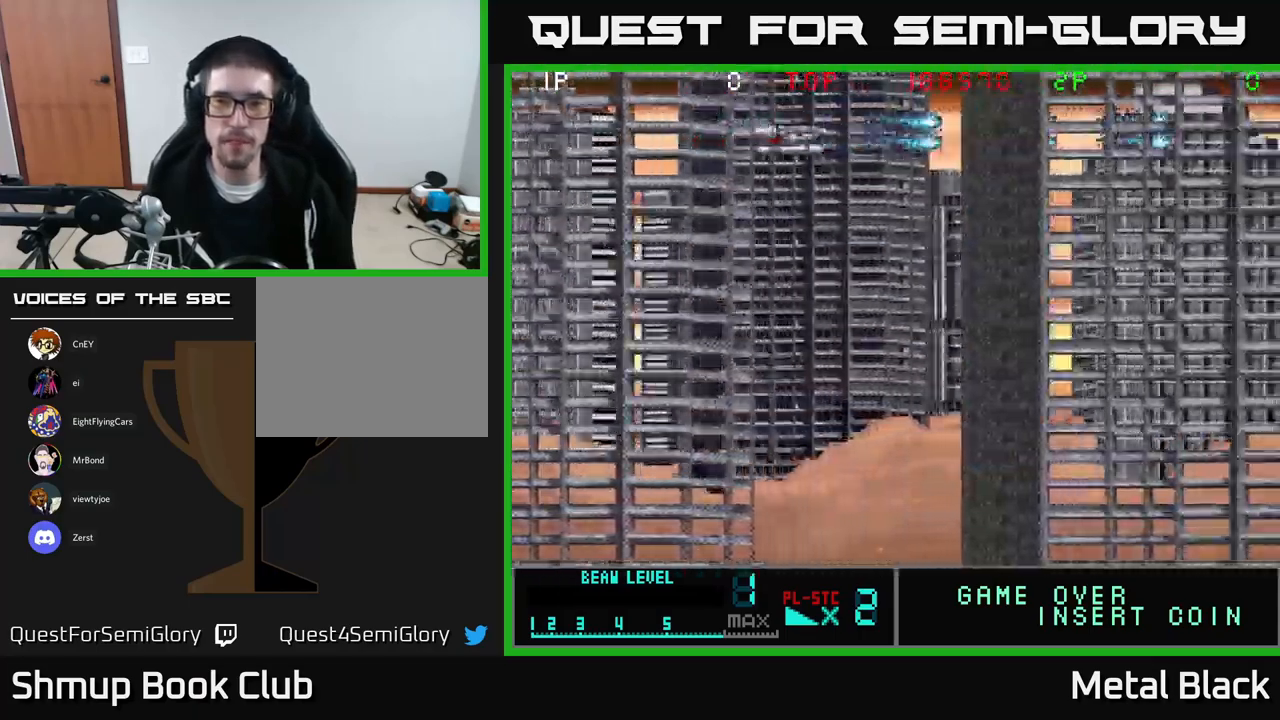
{"buttons": [], "events": [[17, "A", "up"], [100, "A", "down"], [267, "A", "up"], [334, "A", "down"], [467, "A", "up"]]}
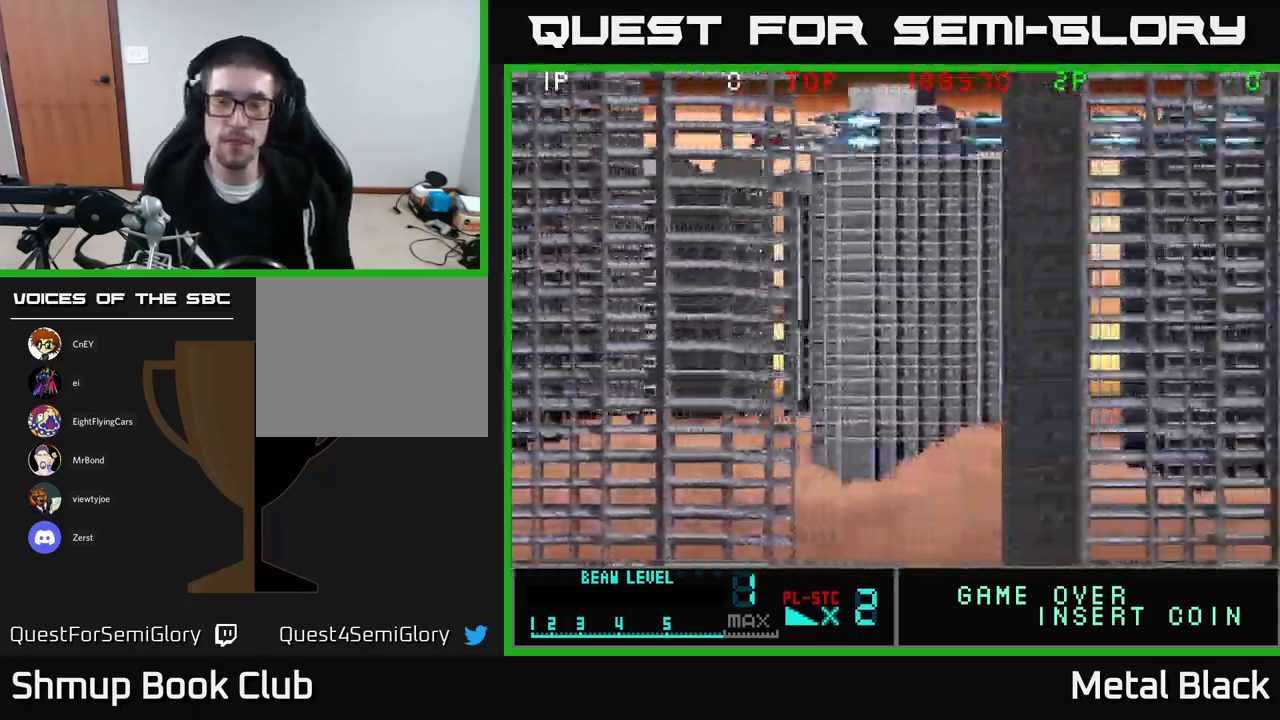
{"buttons": ["A"], "events": [[17, "A", "down"], [217, "A", "up"], [284, "A", "down"], [434, "A", "up"], [500, "A", "down"]]}
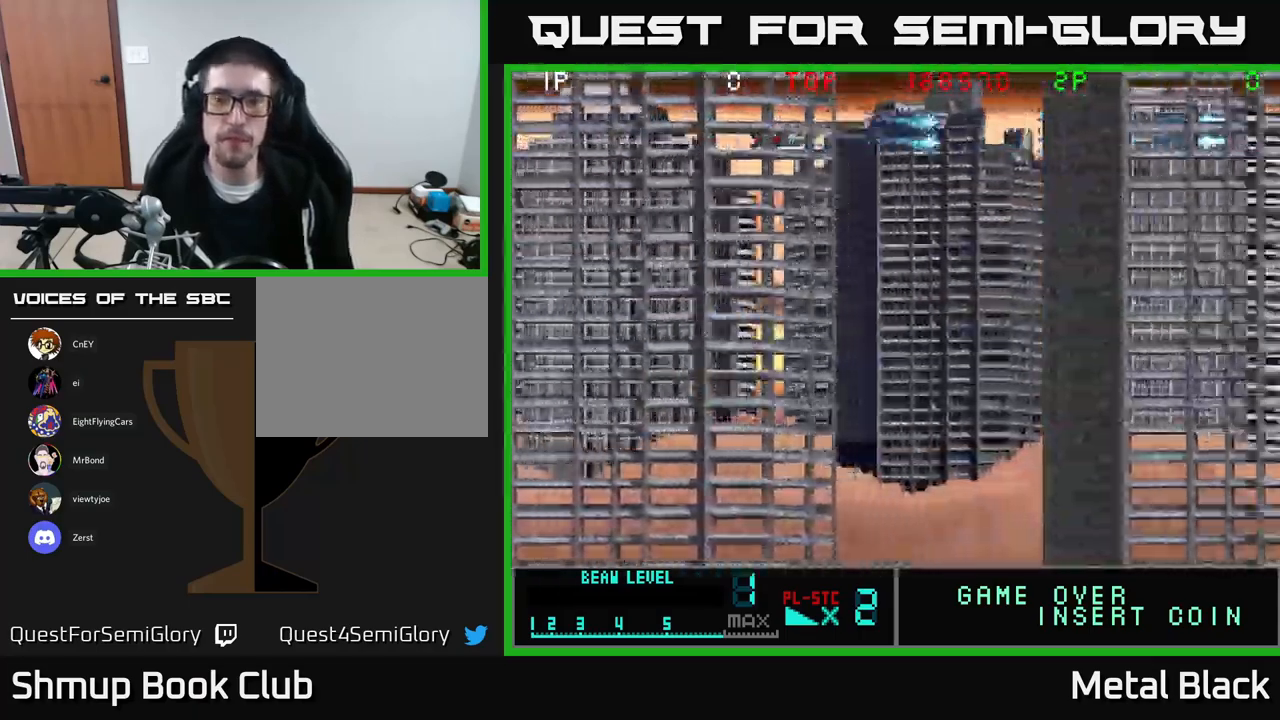
{"buttons": [], "events": [[184, "A", "up"], [234, "A", "down"], [417, "A", "up"]]}
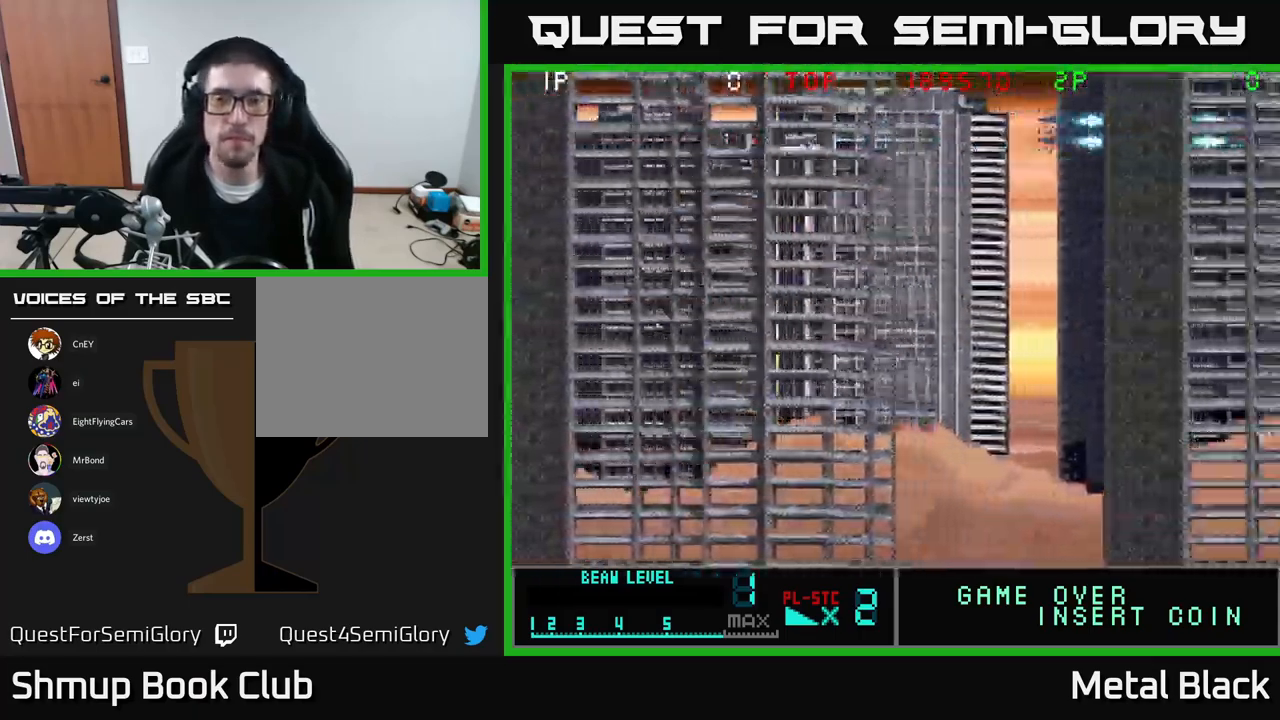
{"buttons": [], "events": []}
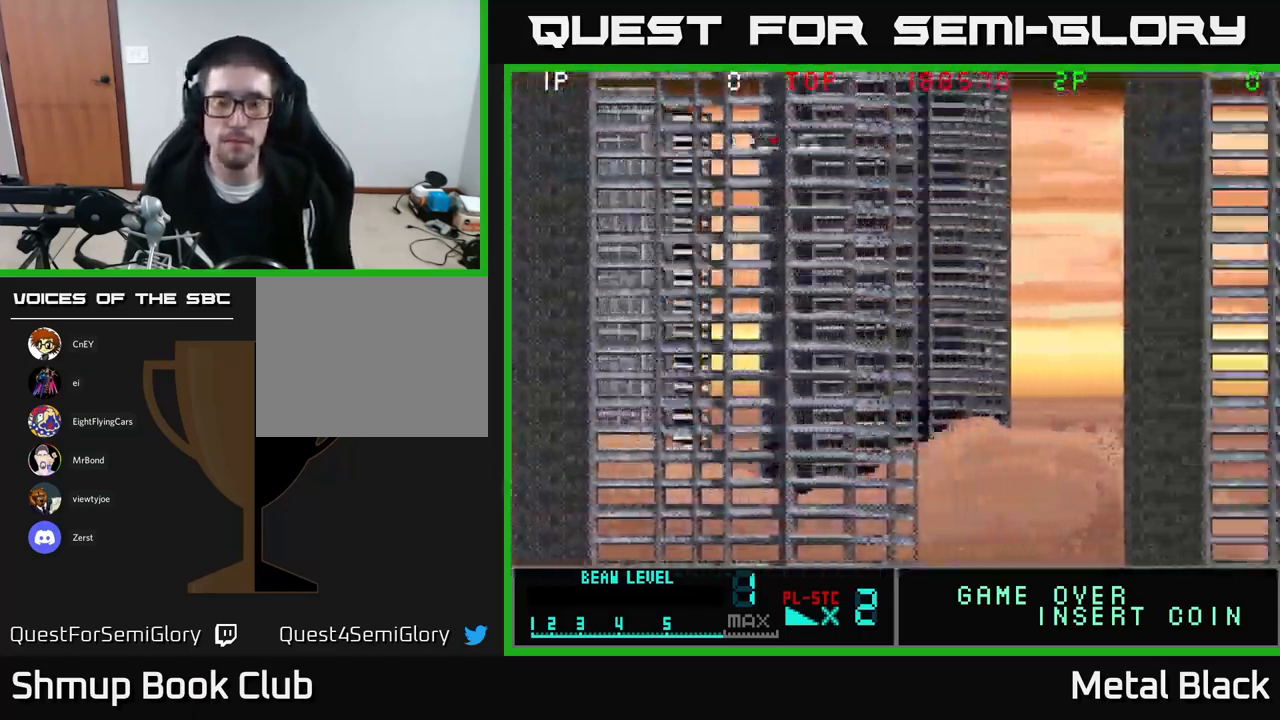
{"buttons": [], "events": [[84, "DPAD_DOWN", "down"], [134, "DPAD_RIGHT", "down"], [417, "DPAD_DOWN", "up"], [450, "DPAD_RIGHT", "up"]]}
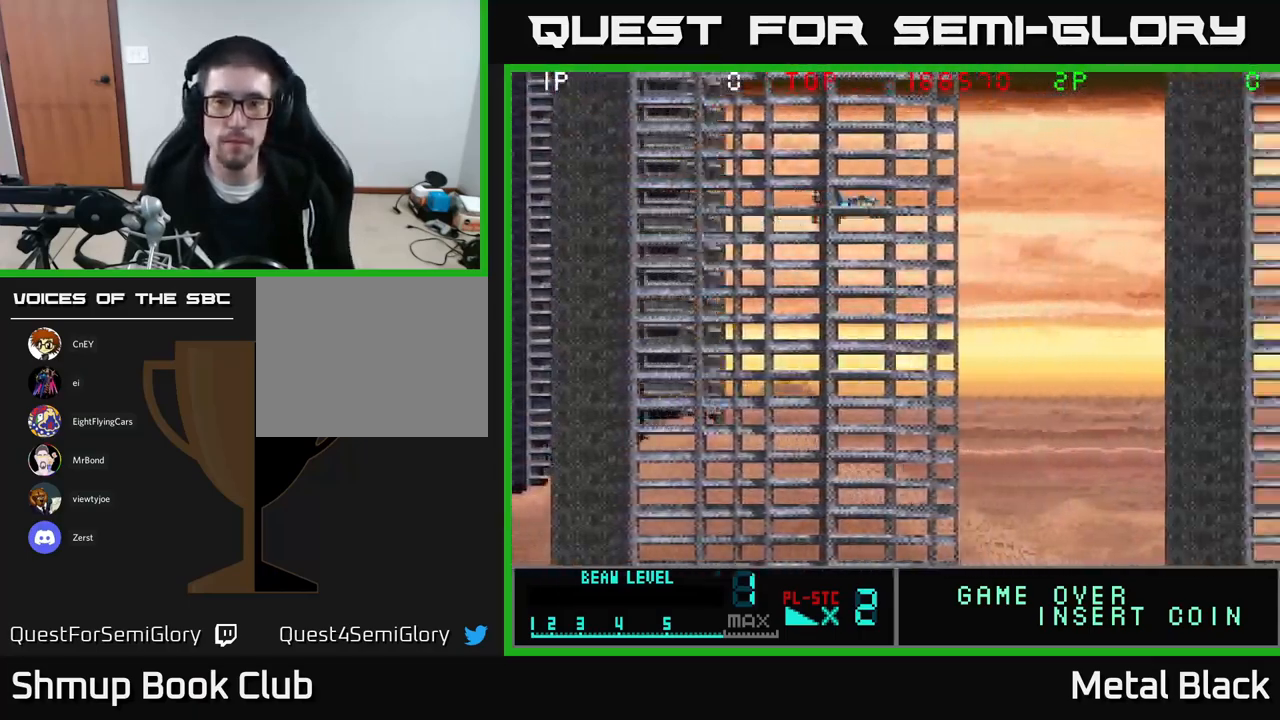
{"buttons": ["DPAD_RIGHT"], "events": [[284, "DPAD_UP", "down"], [334, "DPAD_RIGHT", "down"], [350, "DPAD_UP", "up"]]}
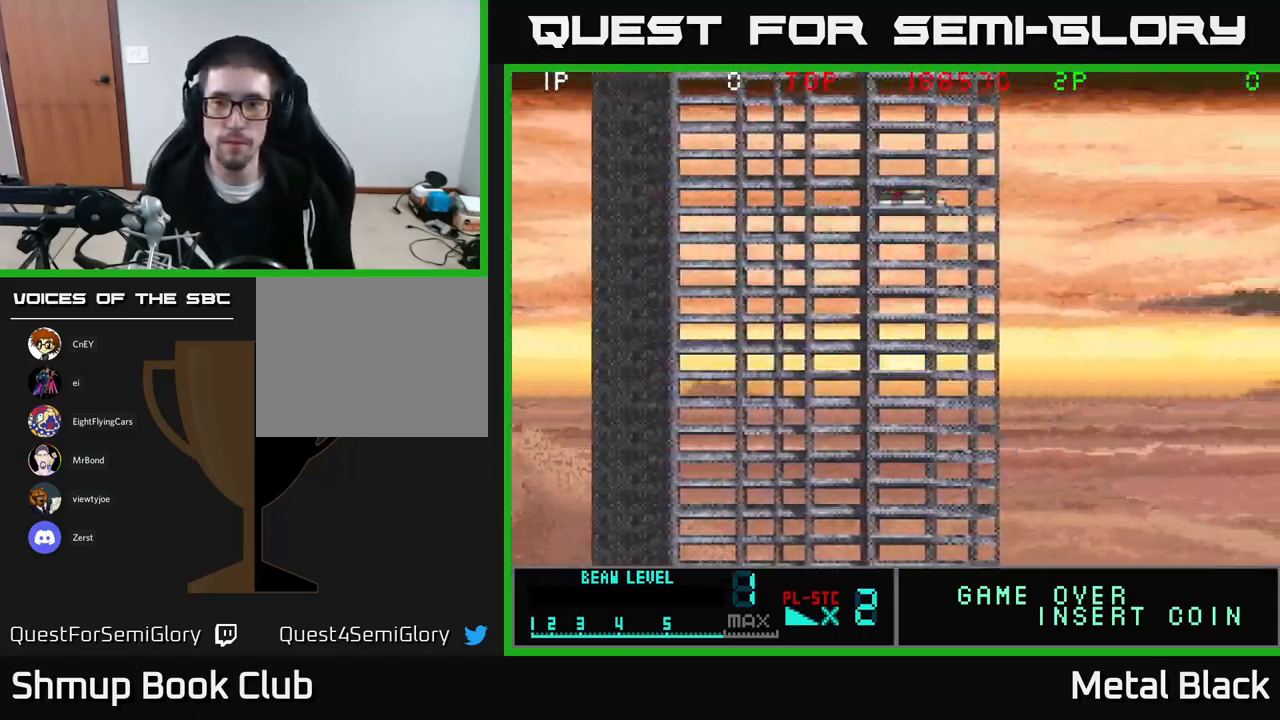
{"buttons": ["DPAD_RIGHT"], "events": [[100, "DPAD_DOWN", "down"], [250, "DPAD_DOWN", "up"]]}
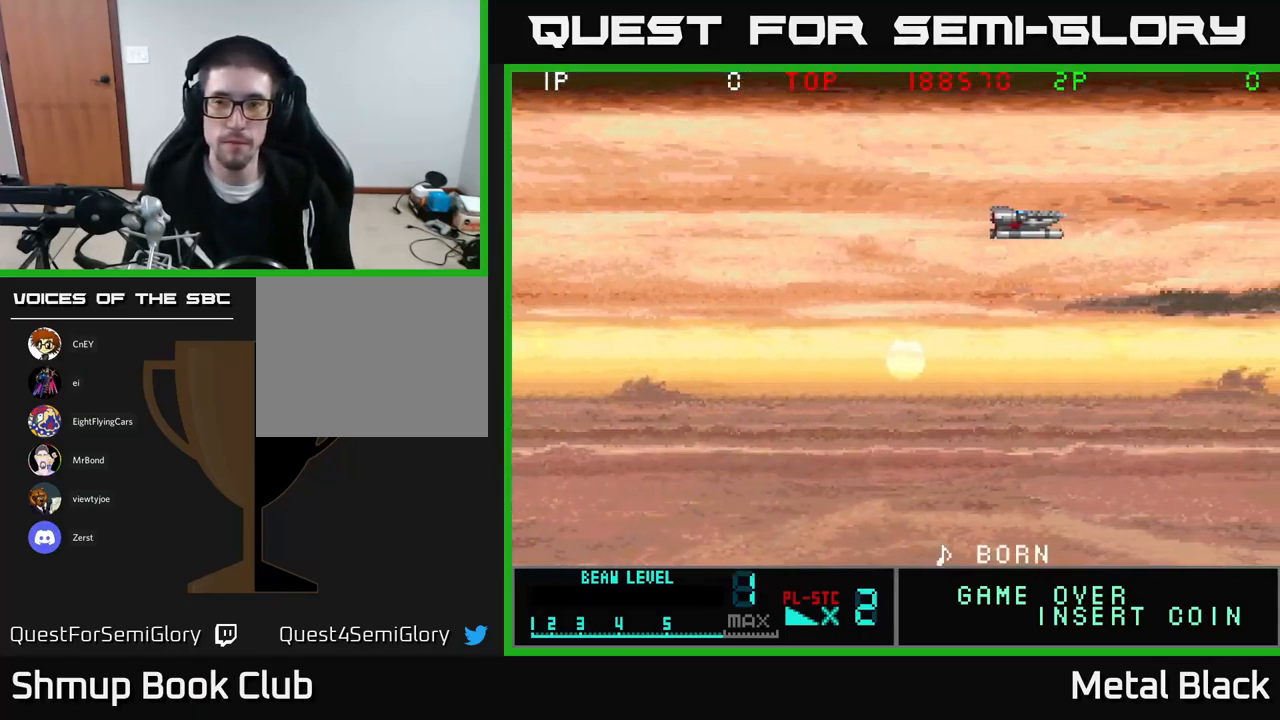
{"buttons": [], "events": [[117, "DPAD_RIGHT", "up"]]}
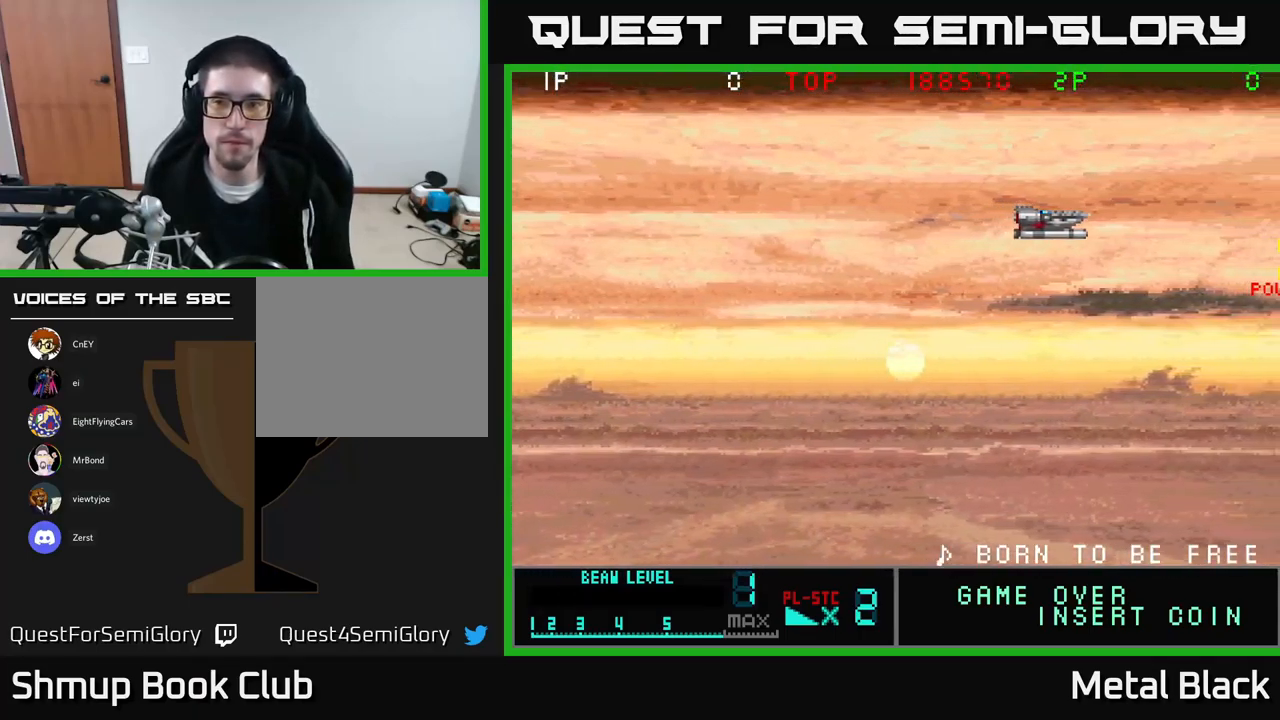
{"buttons": ["DPAD_DOWN", "DPAD_RIGHT"], "events": [[383, "DPAD_RIGHT", "down"], [416, "DPAD_DOWN", "down"]]}
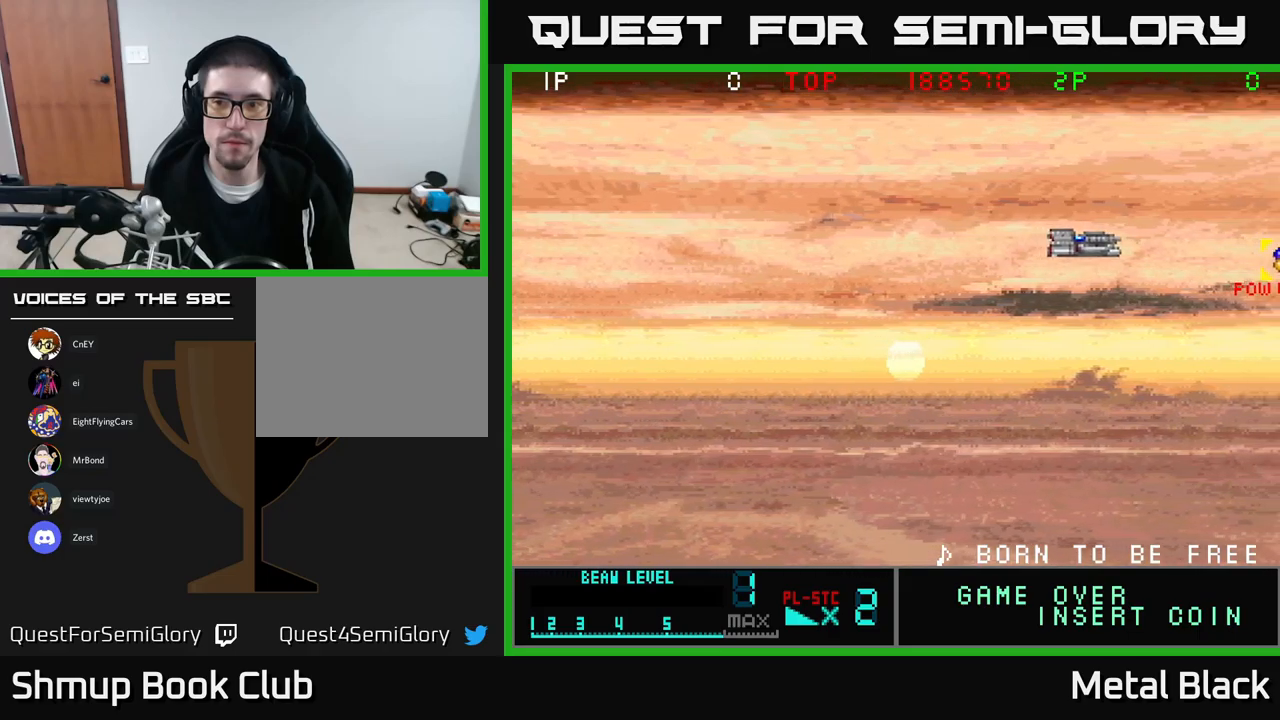
{"buttons": ["DPAD_RIGHT"], "events": [[33, "DPAD_DOWN", "up"]]}
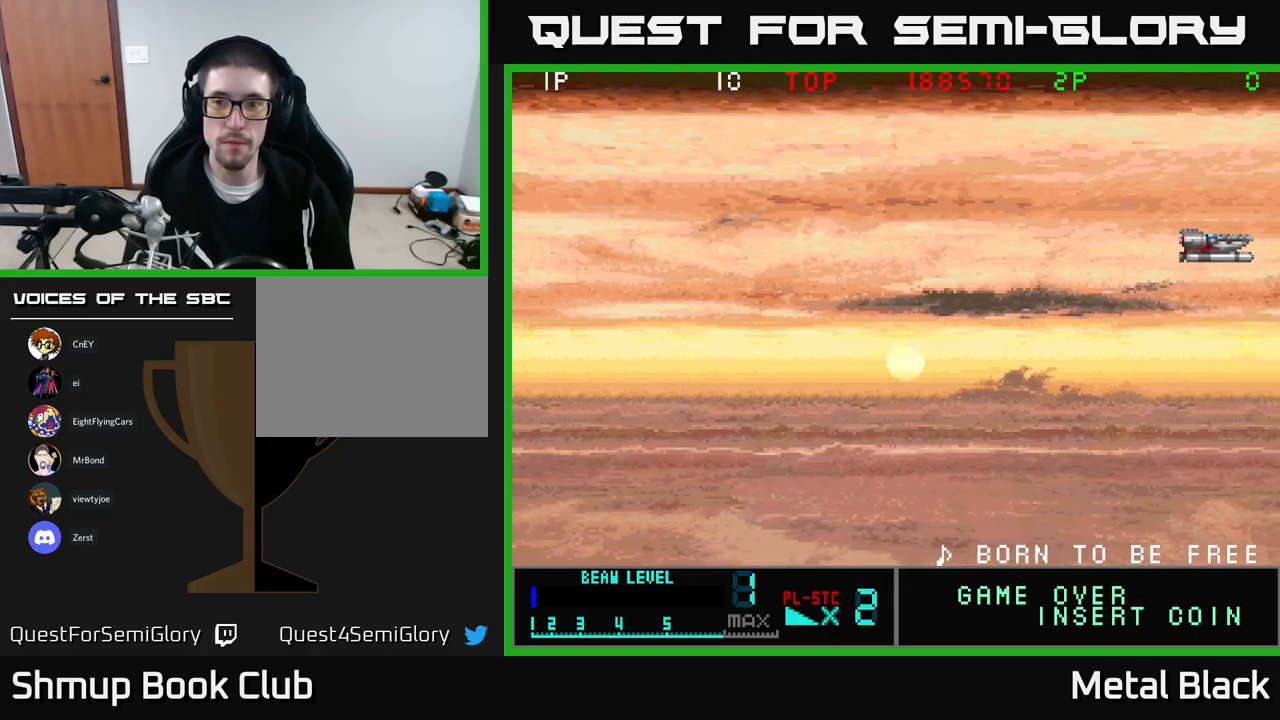
{"buttons": ["A", "DPAD_LEFT"], "events": [[116, "DPAD_DOWN", "down"], [116, "DPAD_RIGHT", "up"], [200, "DPAD_LEFT", "down"], [250, "DPAD_DOWN", "up"], [400, "A", "down"]]}
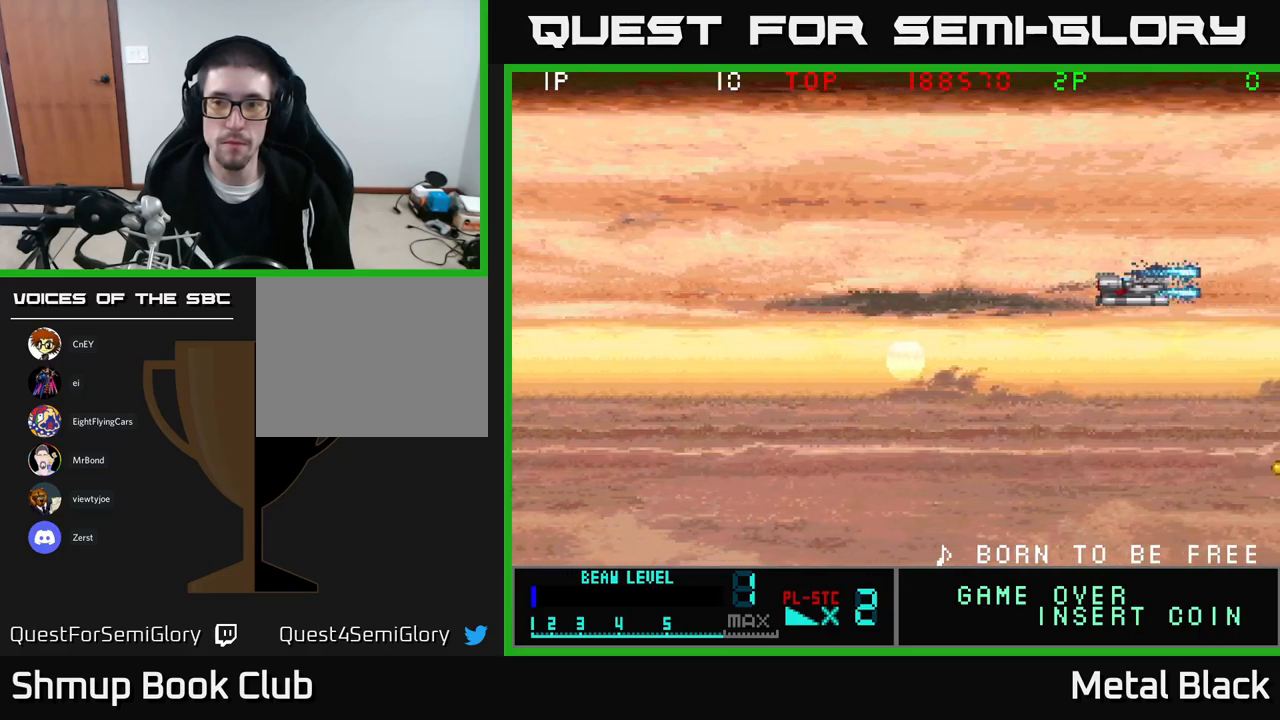
{"buttons": ["A", "DPAD_DOWN", "DPAD_RIGHT"], "events": [[100, "A", "up"], [116, "A", "down"], [300, "A", "up"], [383, "DPAD_LEFT", "up"], [416, "A", "down"], [450, "DPAD_RIGHT", "down"], [483, "DPAD_DOWN", "down"]]}
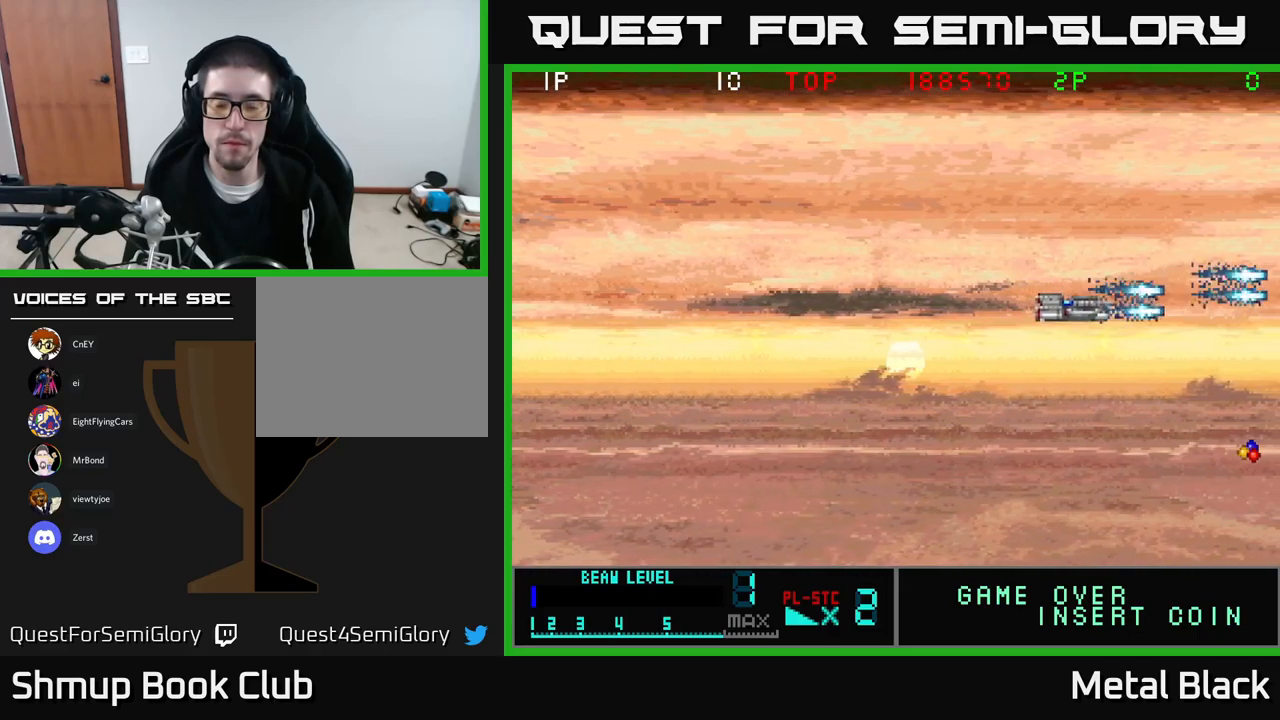
{"buttons": ["DPAD_DOWN", "DPAD_RIGHT"], "events": [[83, "A", "up"]]}
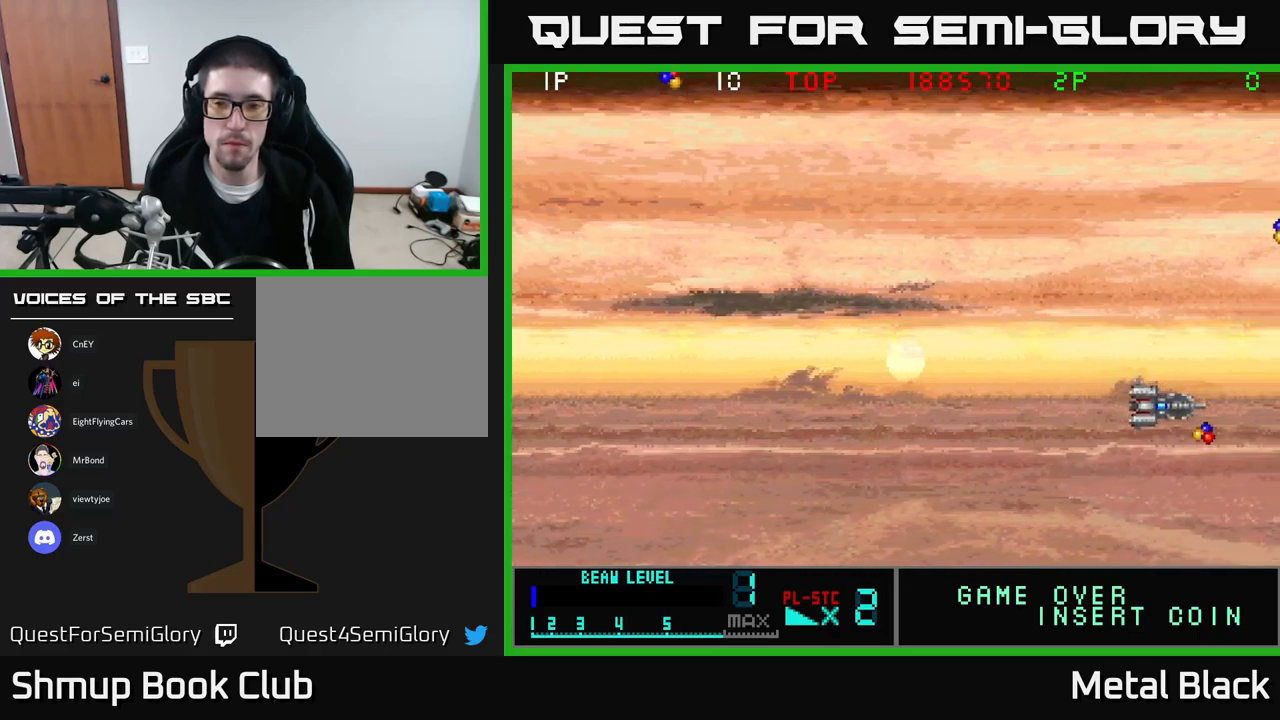
{"buttons": ["DPAD_UP"], "events": [[166, "DPAD_RIGHT", "up"], [183, "DPAD_DOWN", "up"], [216, "DPAD_LEFT", "down"], [233, "DPAD_UP", "down"], [316, "DPAD_LEFT", "up"]]}
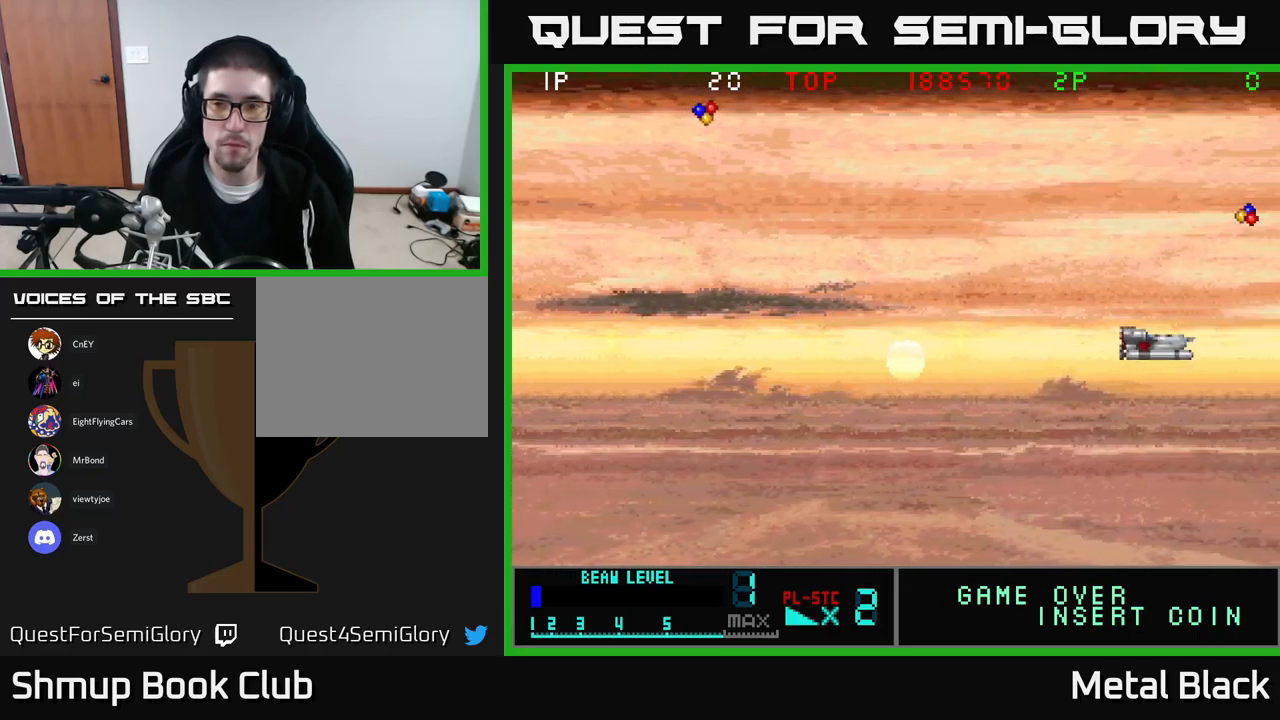
{"buttons": ["A", "DPAD_UP"], "events": [[200, "A", "down"], [283, "DPAD_RIGHT", "down"], [333, "A", "up"], [400, "A", "down"], [416, "DPAD_RIGHT", "up"]]}
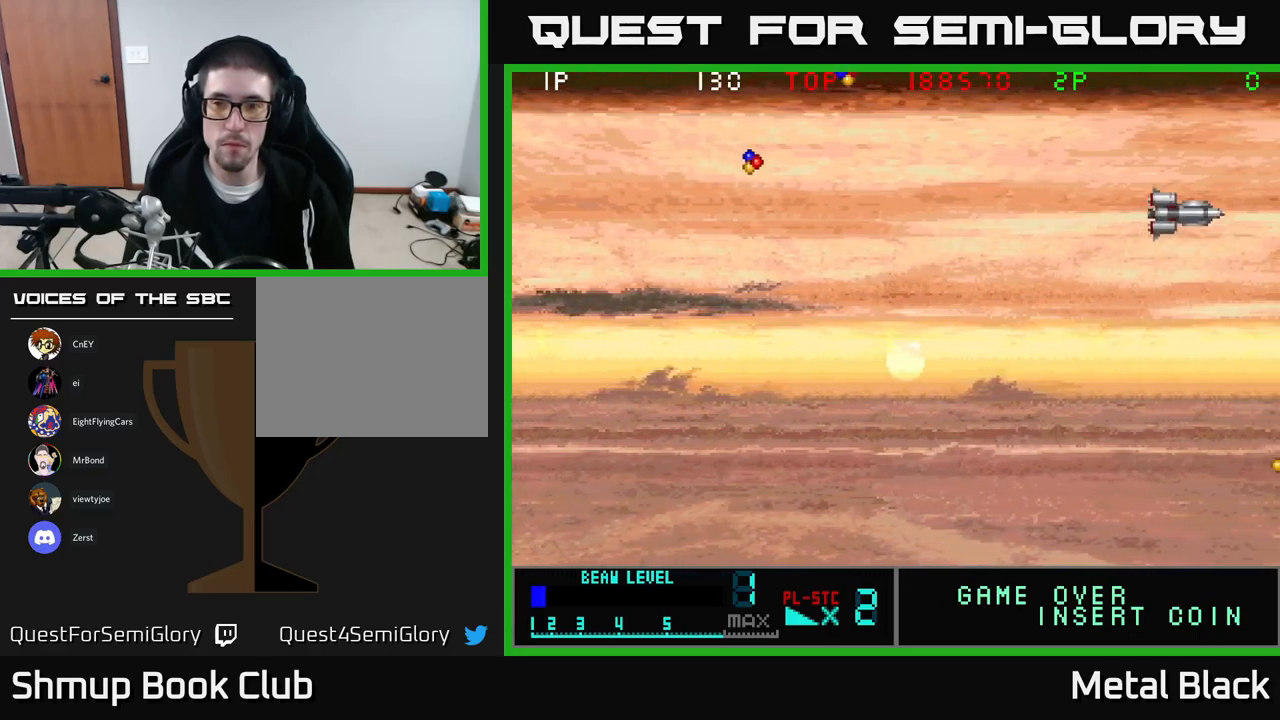
{"buttons": ["DPAD_LEFT"], "events": [[50, "A", "up"], [66, "DPAD_LEFT", "down"], [100, "A", "down"], [100, "DPAD_UP", "up"], [166, "DPAD_DOWN", "down"], [266, "A", "up"], [300, "A", "down"], [483, "DPAD_DOWN", "up"], [500, "A", "up"]]}